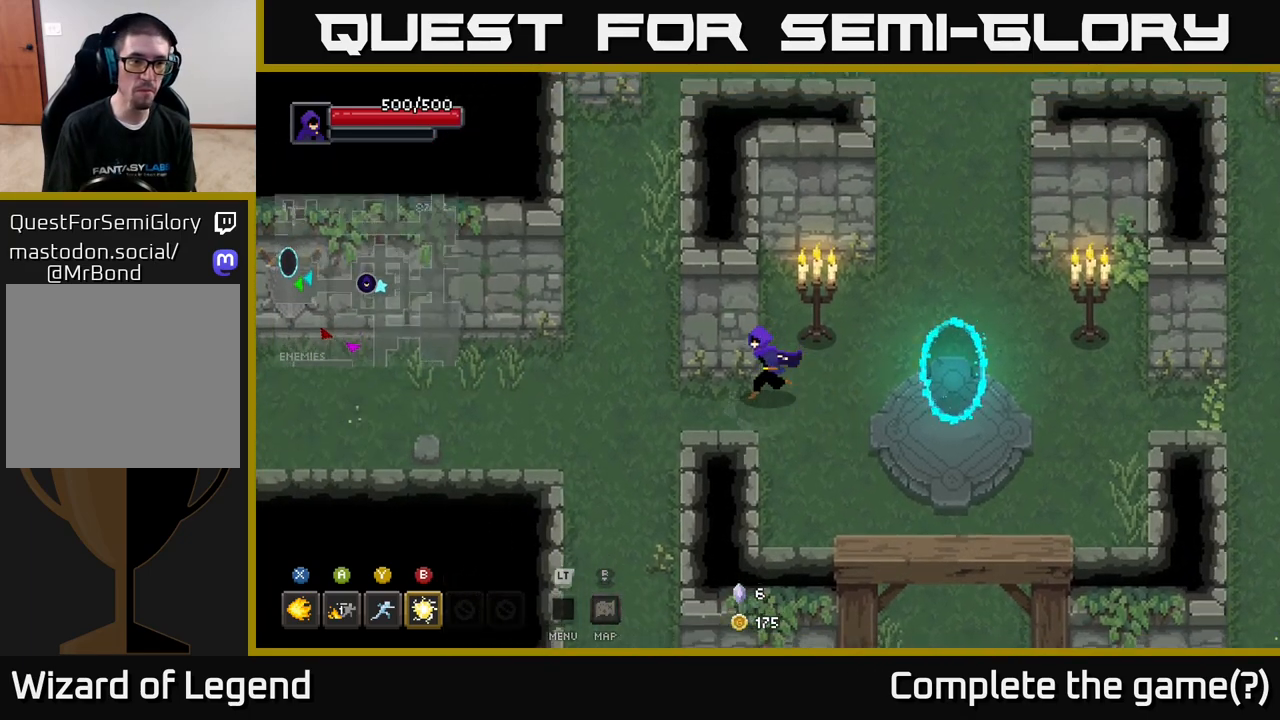
Gameplay with a controller (Xbox layout); each line is a JSON object with the inputs held at the frame after it. "events" lists button and stick changes between this image and that frame as [ms after this image, input, new state], when the widget could be followed in between.
{"buttons": [], "left_stick": "left", "right_stick": "center", "events": []}
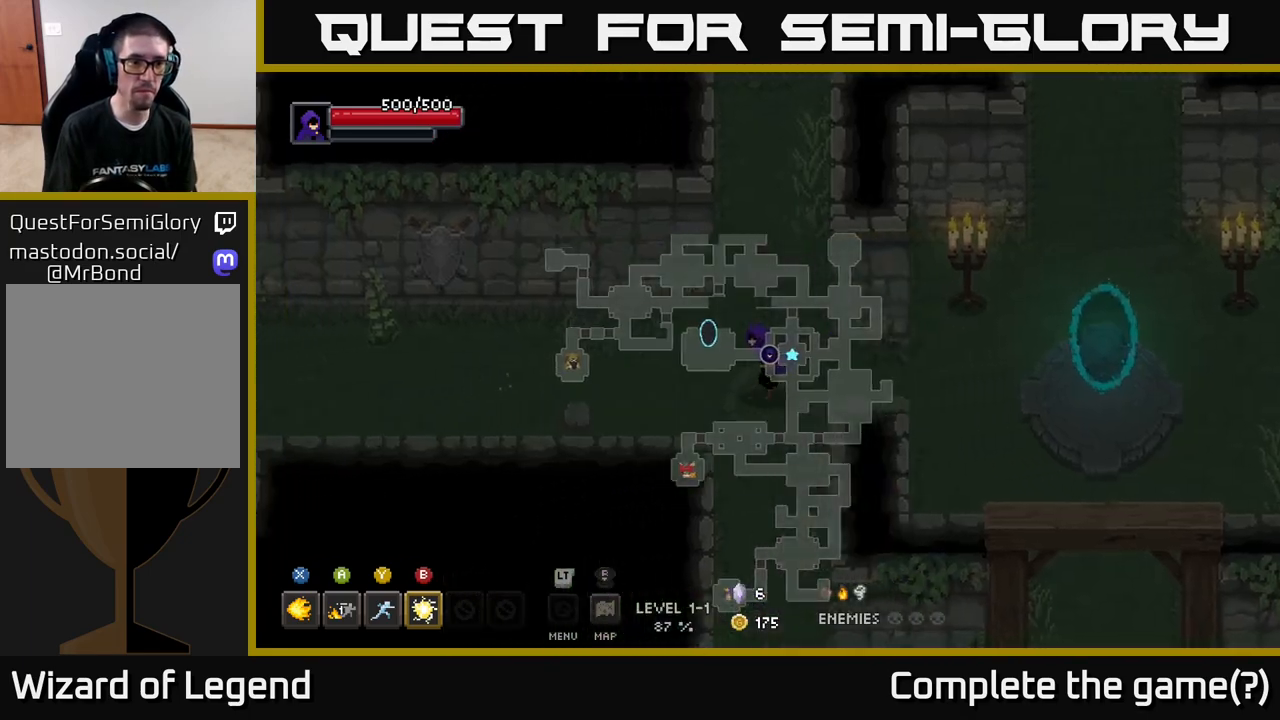
{"buttons": [], "left_stick": "left", "right_stick": "center", "events": []}
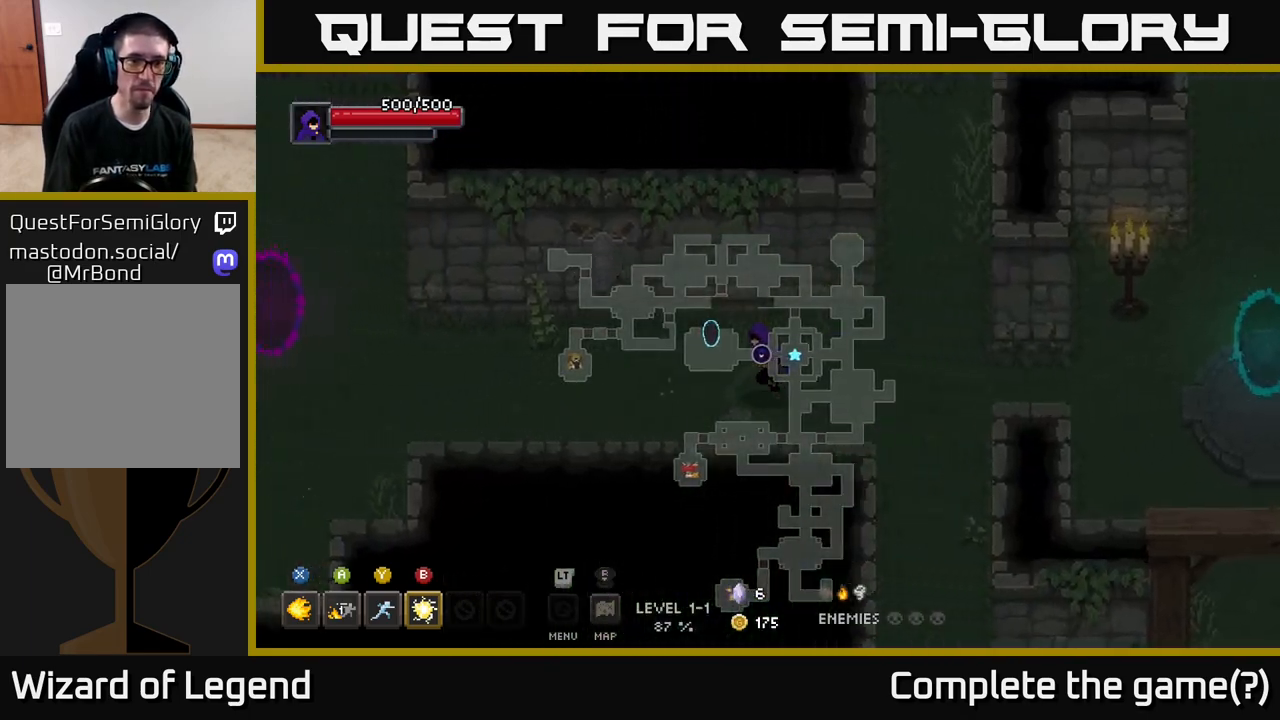
{"buttons": [], "left_stick": "left", "right_stick": "center", "events": []}
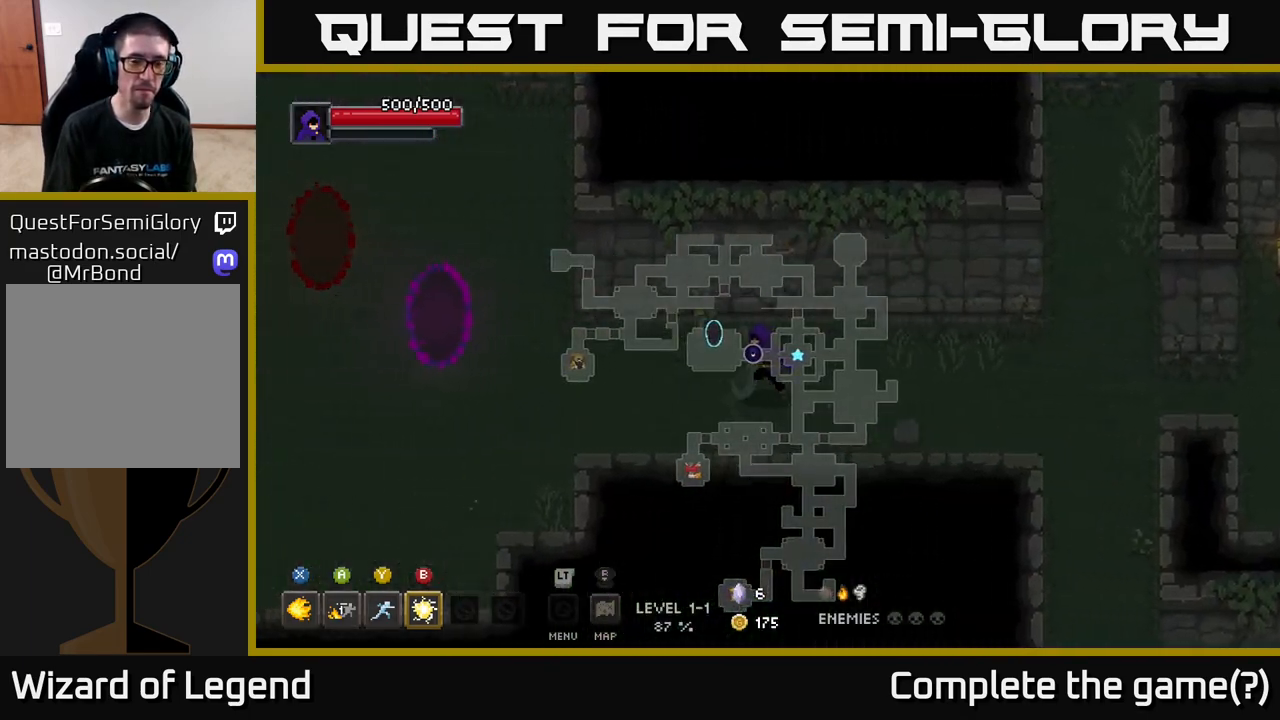
{"buttons": [], "left_stick": "left", "right_stick": "center", "events": []}
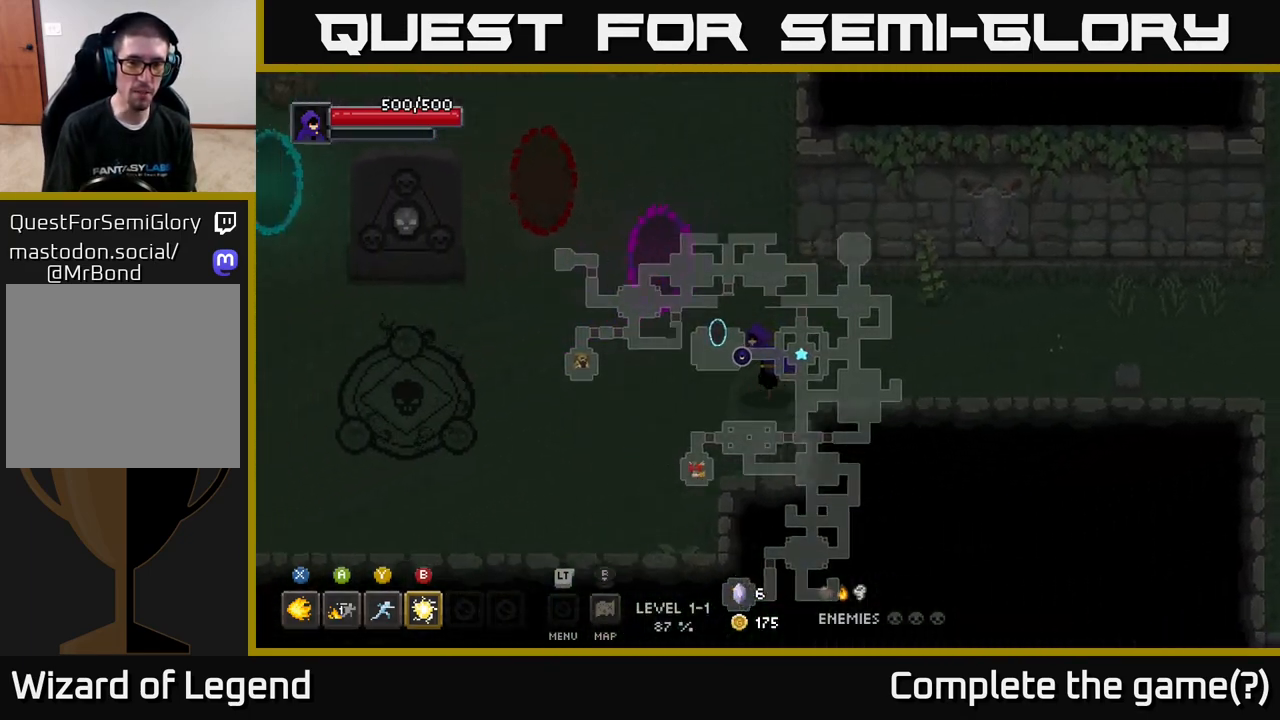
{"buttons": [], "left_stick": "left", "right_stick": "center", "events": []}
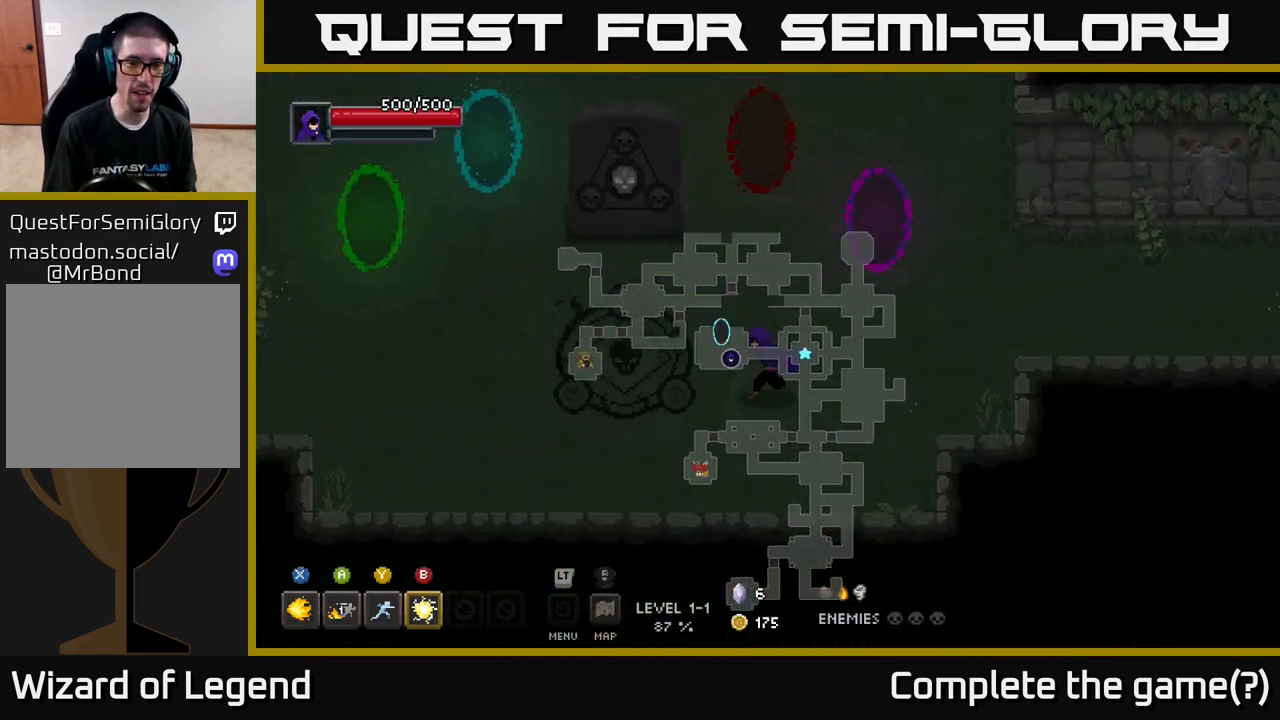
{"buttons": [], "left_stick": "left", "right_stick": "center", "events": []}
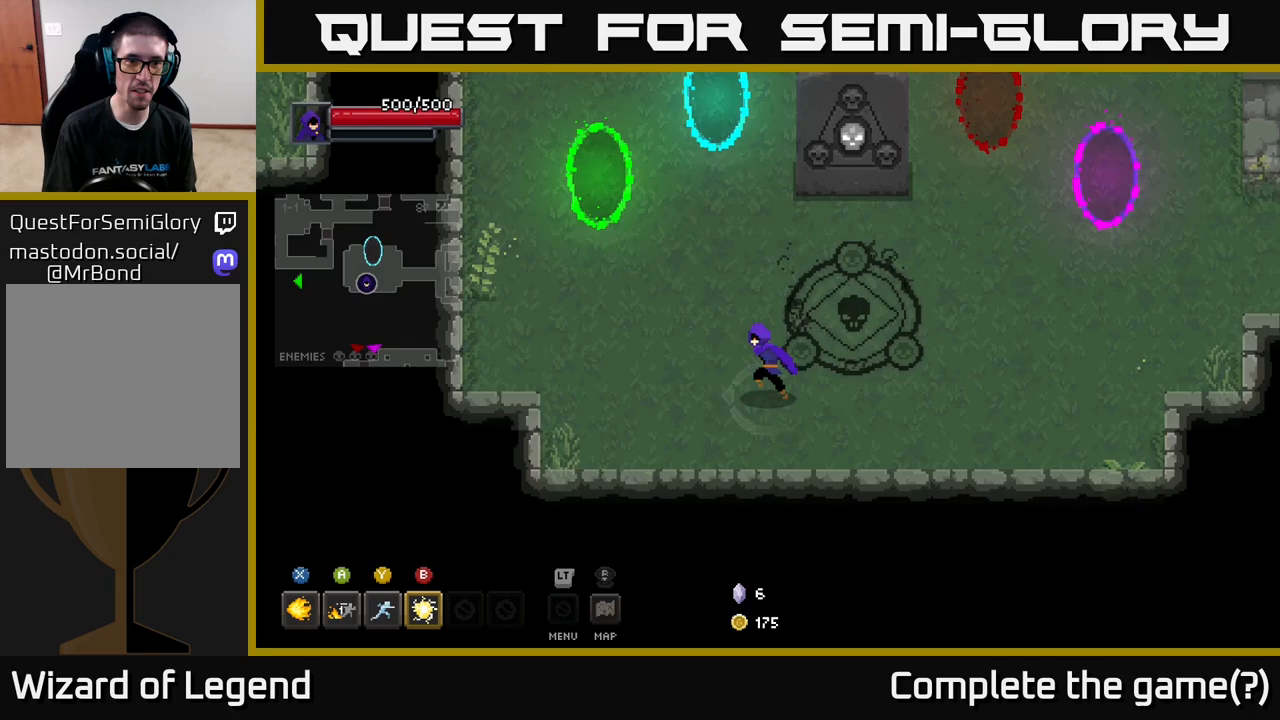
{"buttons": [], "left_stick": "up", "right_stick": "center", "events": [[117, "left_stick", "up-left"], [417, "left_stick", "up"]]}
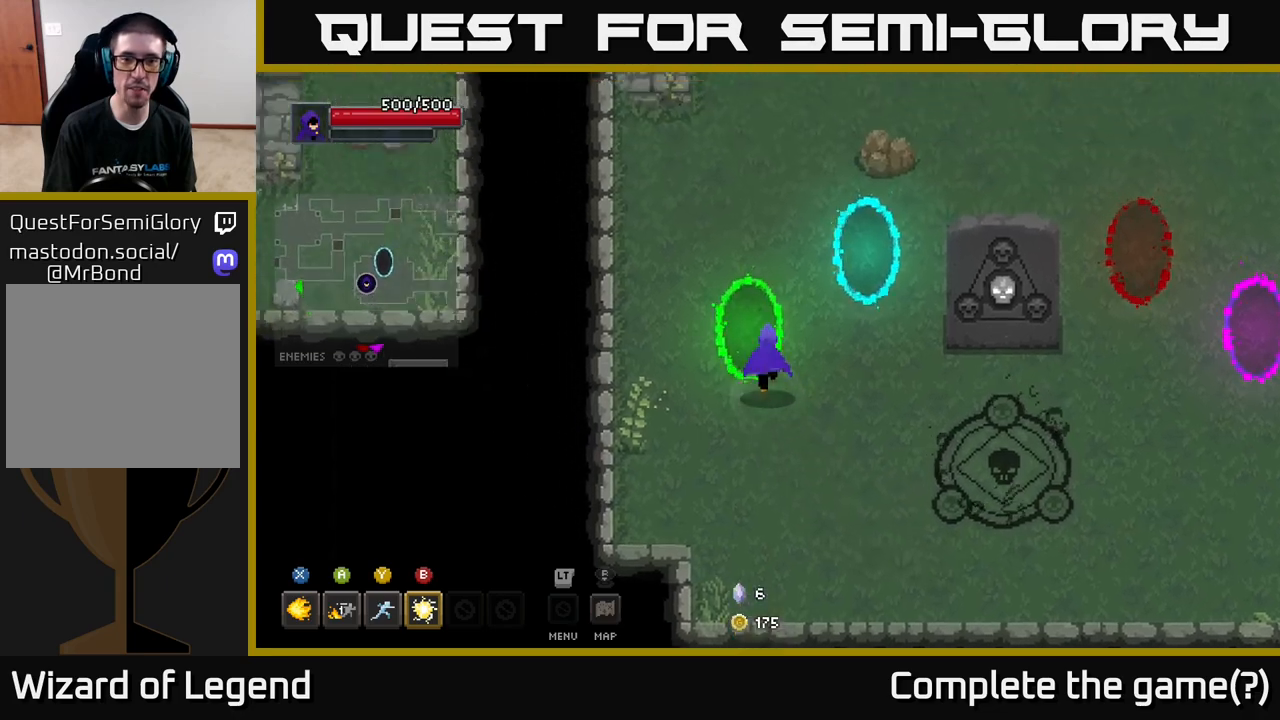
{"buttons": [], "left_stick": "down-left", "right_stick": "center", "events": [[233, "left_stick", "center"], [500, "left_stick", "down-left"]]}
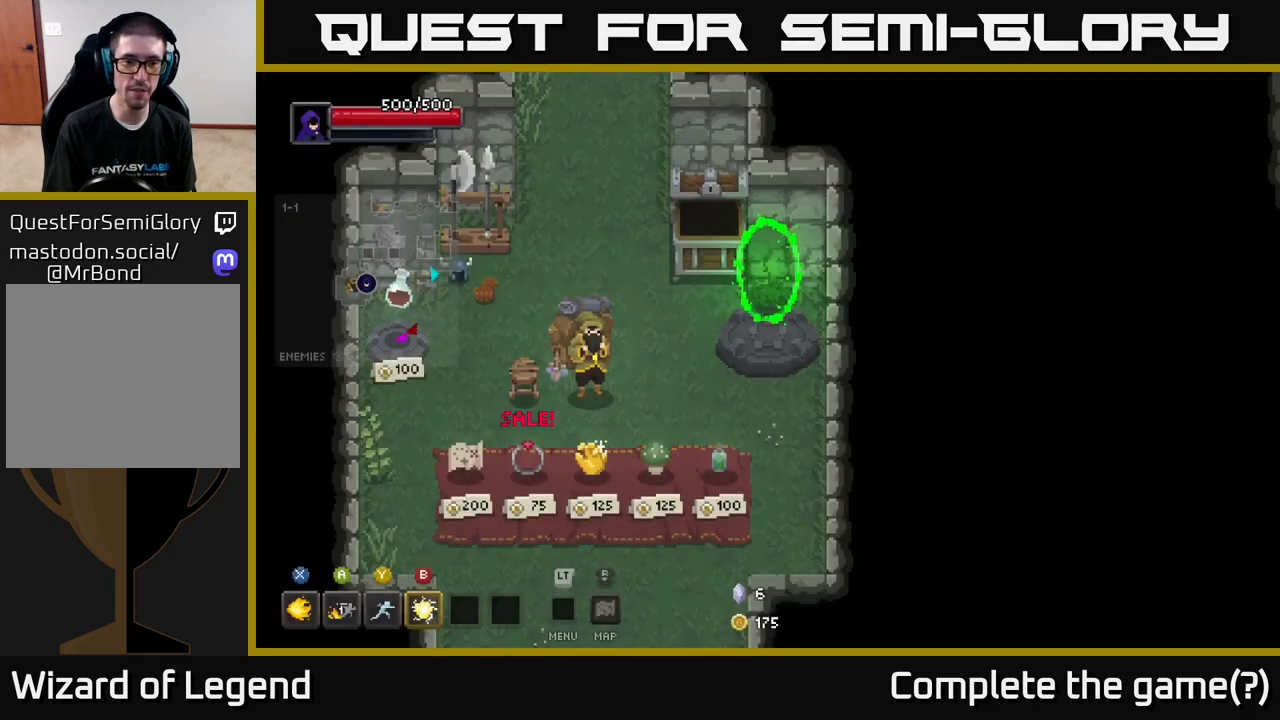
{"buttons": [], "left_stick": "down-left", "right_stick": "center", "events": []}
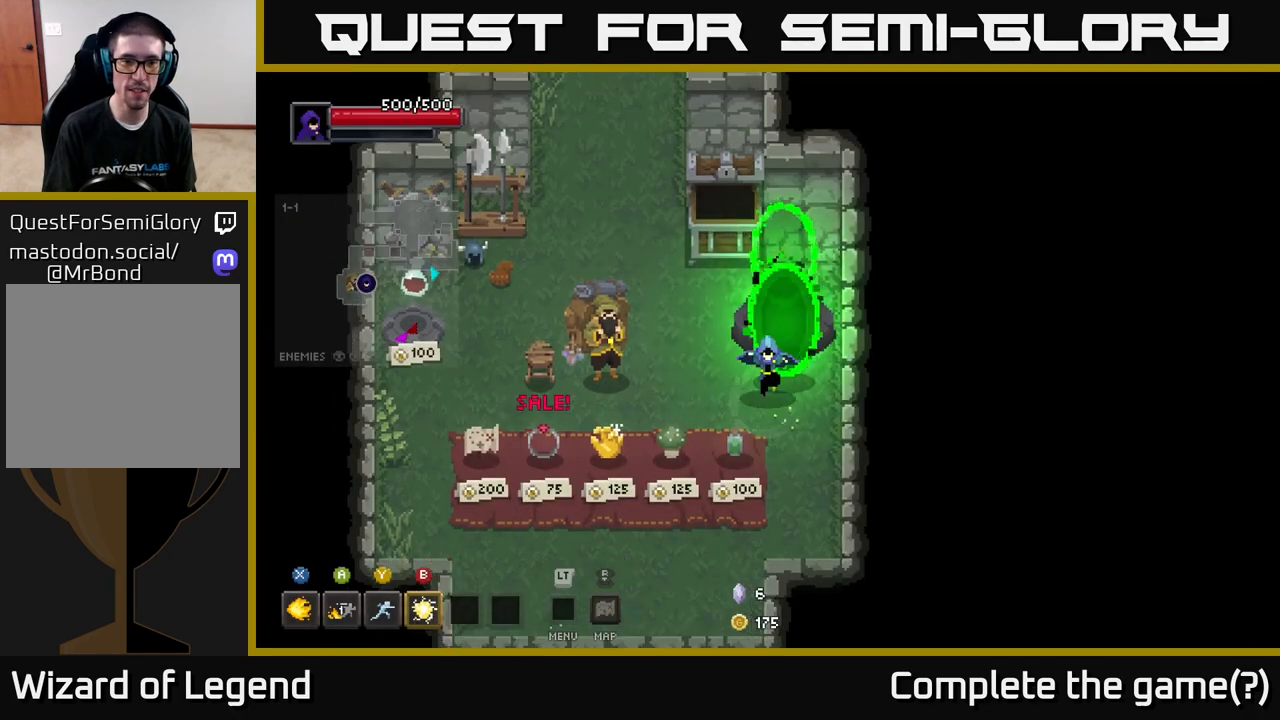
{"buttons": [], "left_stick": "down-left", "right_stick": "center", "events": []}
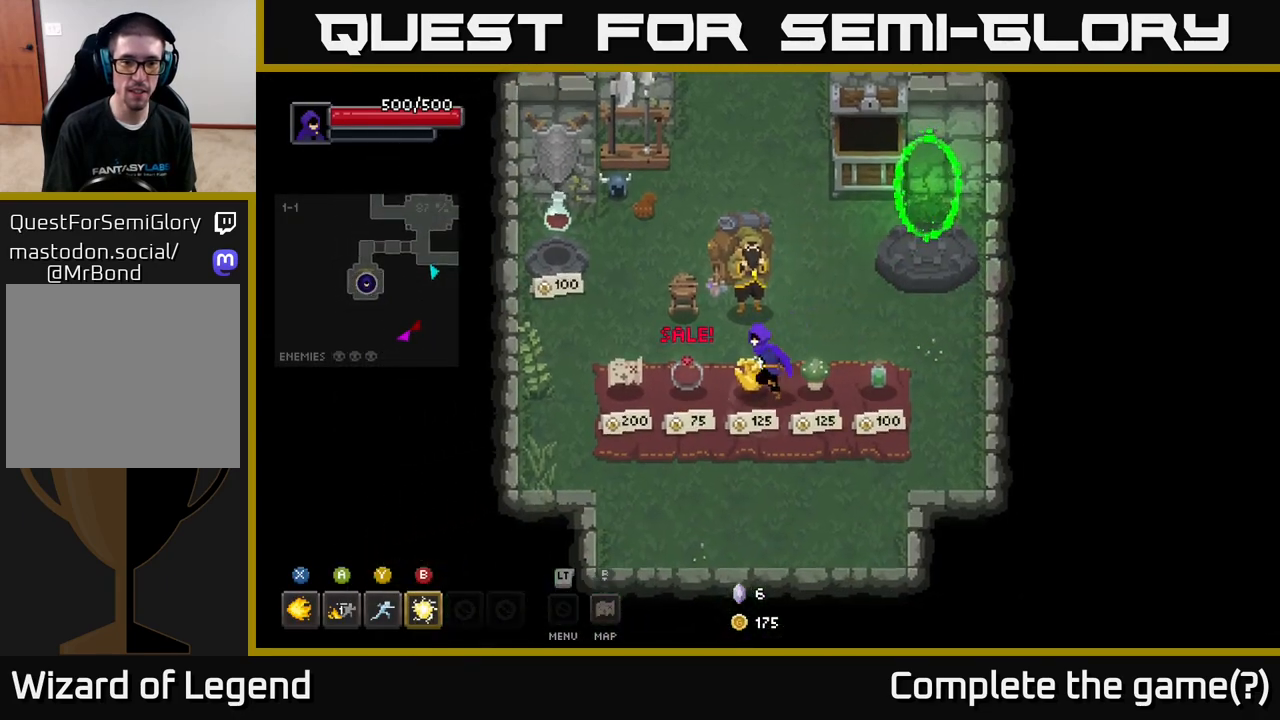
{"buttons": [], "left_stick": "center", "right_stick": "center", "events": [[83, "left_stick", "center"], [350, "X", "down"], [417, "X", "up"]]}
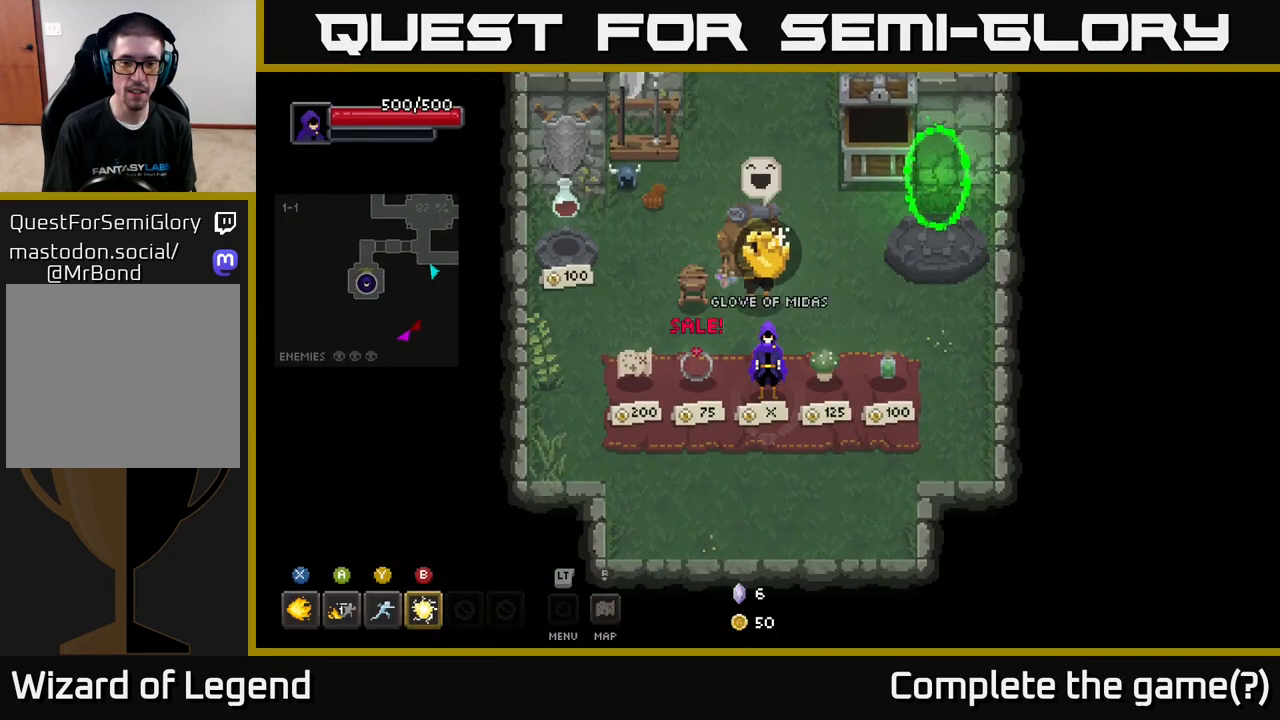
{"buttons": [], "left_stick": "right", "right_stick": "center", "events": [[83, "left_stick", "up-right"], [400, "left_stick", "right"]]}
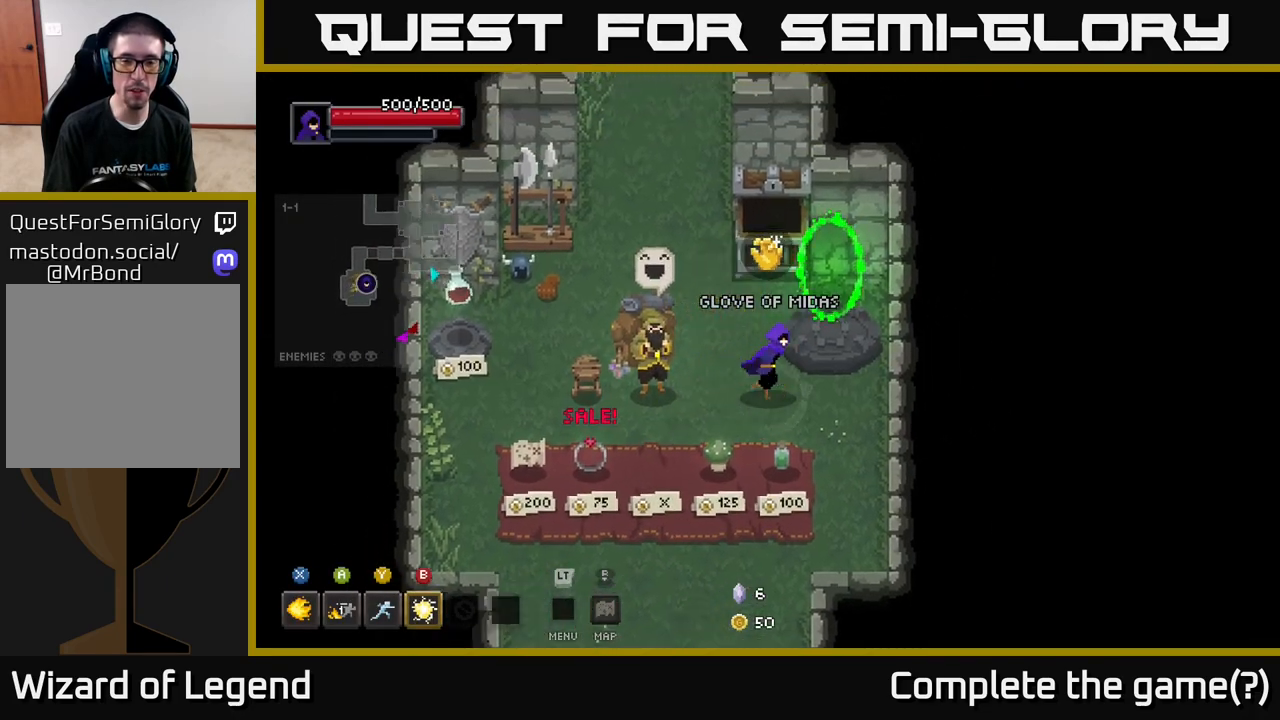
{"buttons": [], "left_stick": "center", "right_stick": "center", "events": [[133, "left_stick", "up-right"], [500, "left_stick", "center"]]}
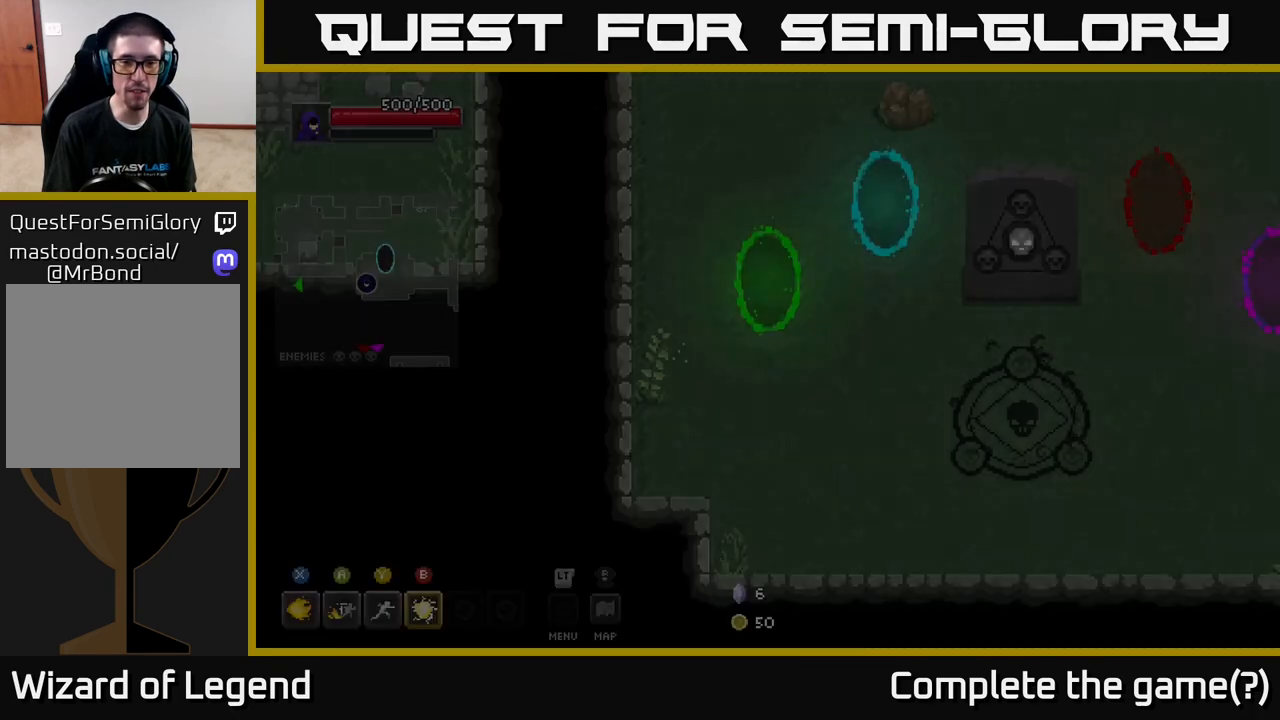
{"buttons": [], "left_stick": "right", "right_stick": "center", "events": [[183, "left_stick", "right"]]}
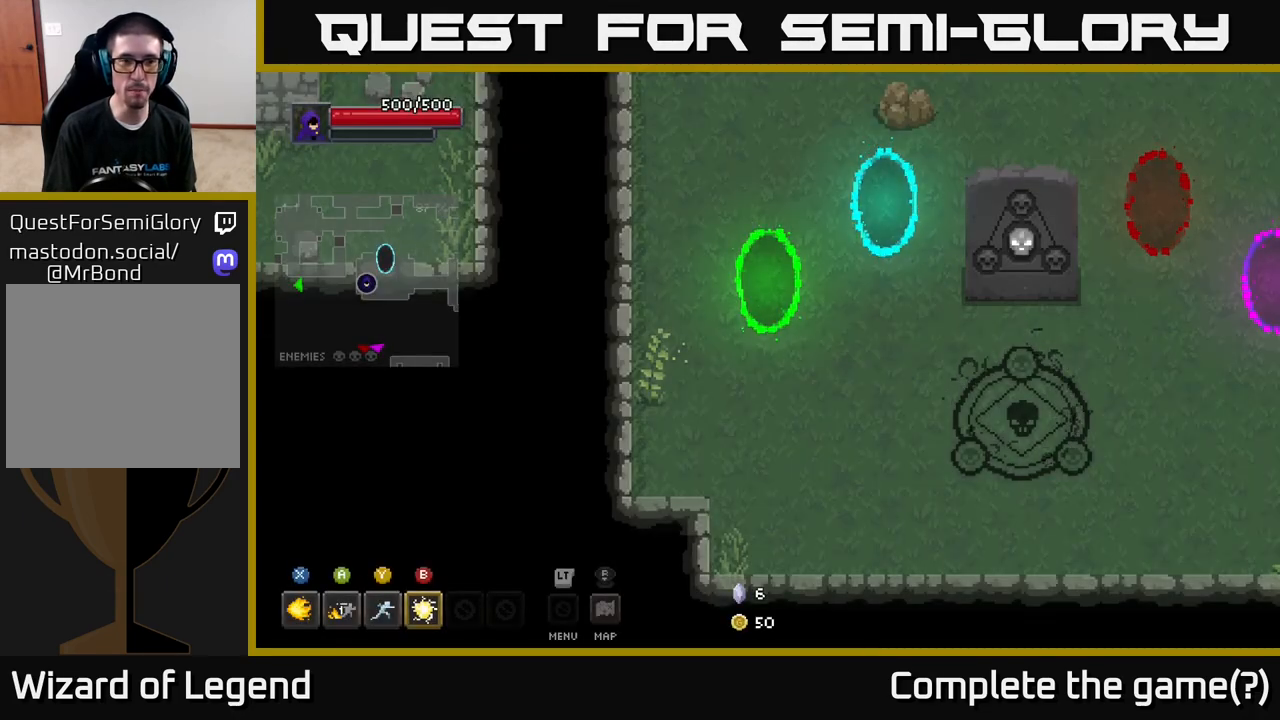
{"buttons": [], "left_stick": "right", "right_stick": "center", "events": []}
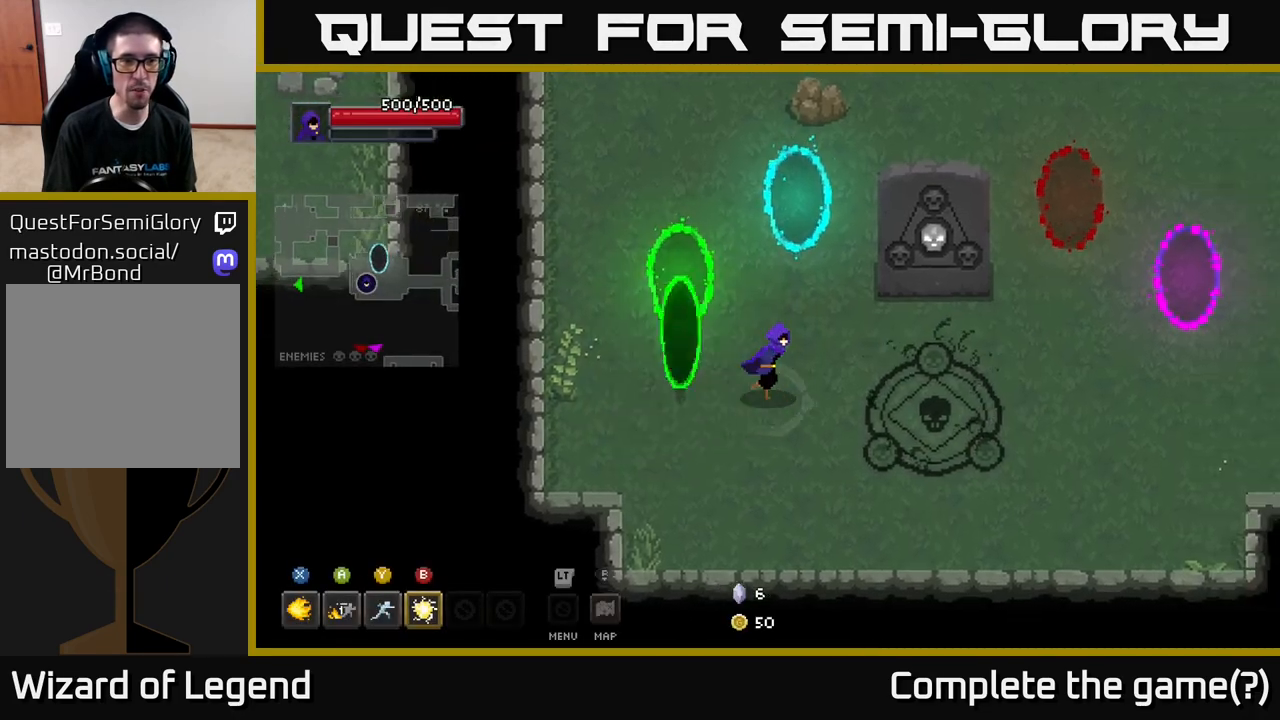
{"buttons": [], "left_stick": "up-right", "right_stick": "center", "events": [[367, "left_stick", "up-right"]]}
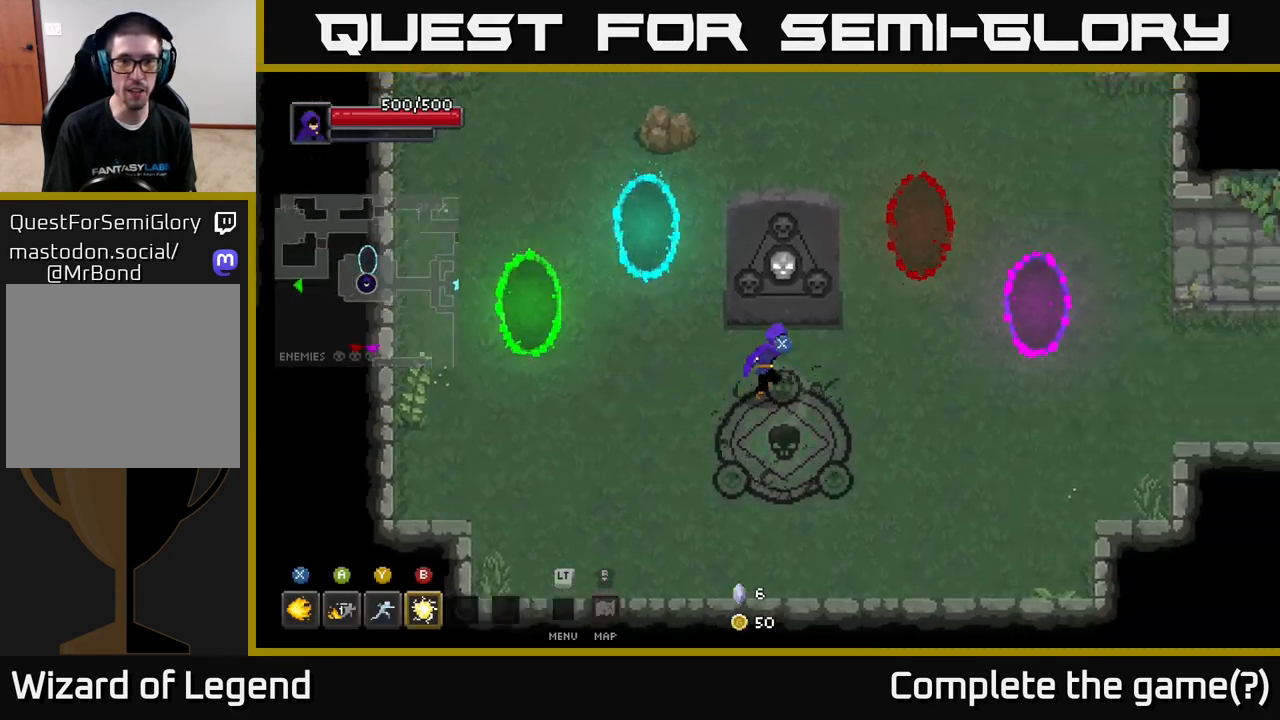
{"buttons": [], "left_stick": "down-right", "right_stick": "center", "events": [[33, "left_stick", "right"], [350, "left_stick", "down-right"]]}
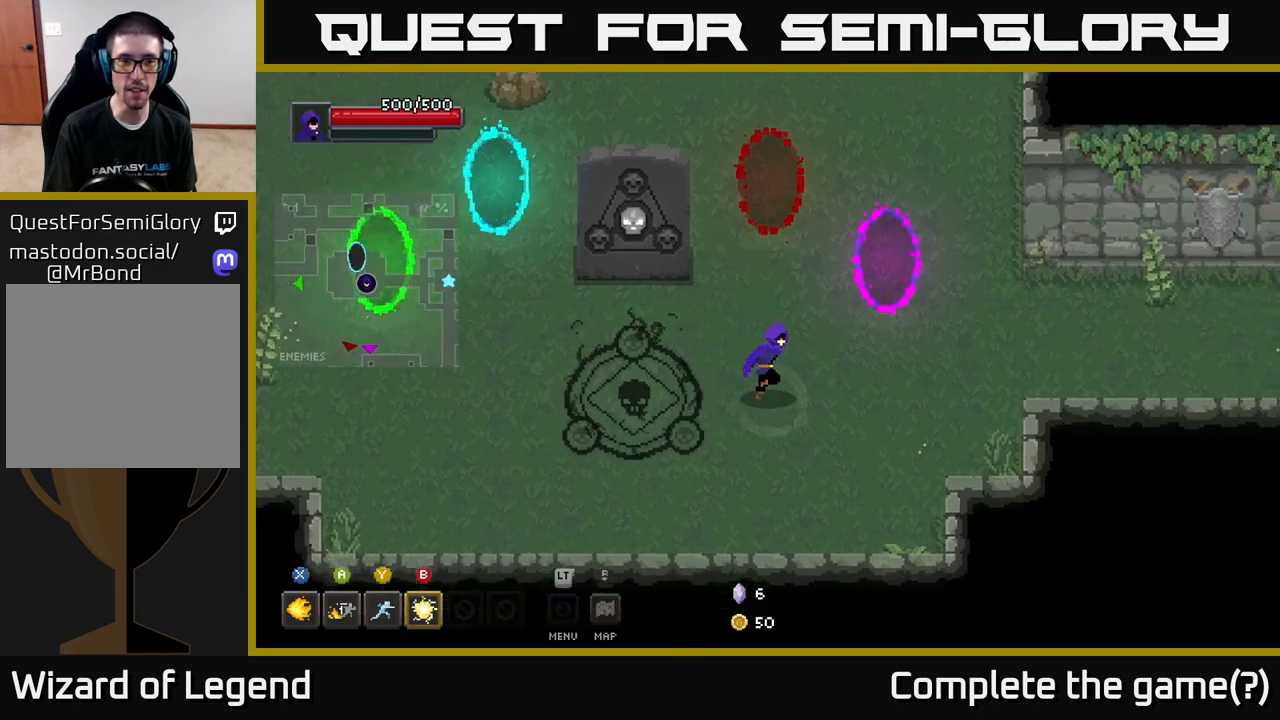
{"buttons": [], "left_stick": "right", "right_stick": "center", "events": [[133, "left_stick", "right"]]}
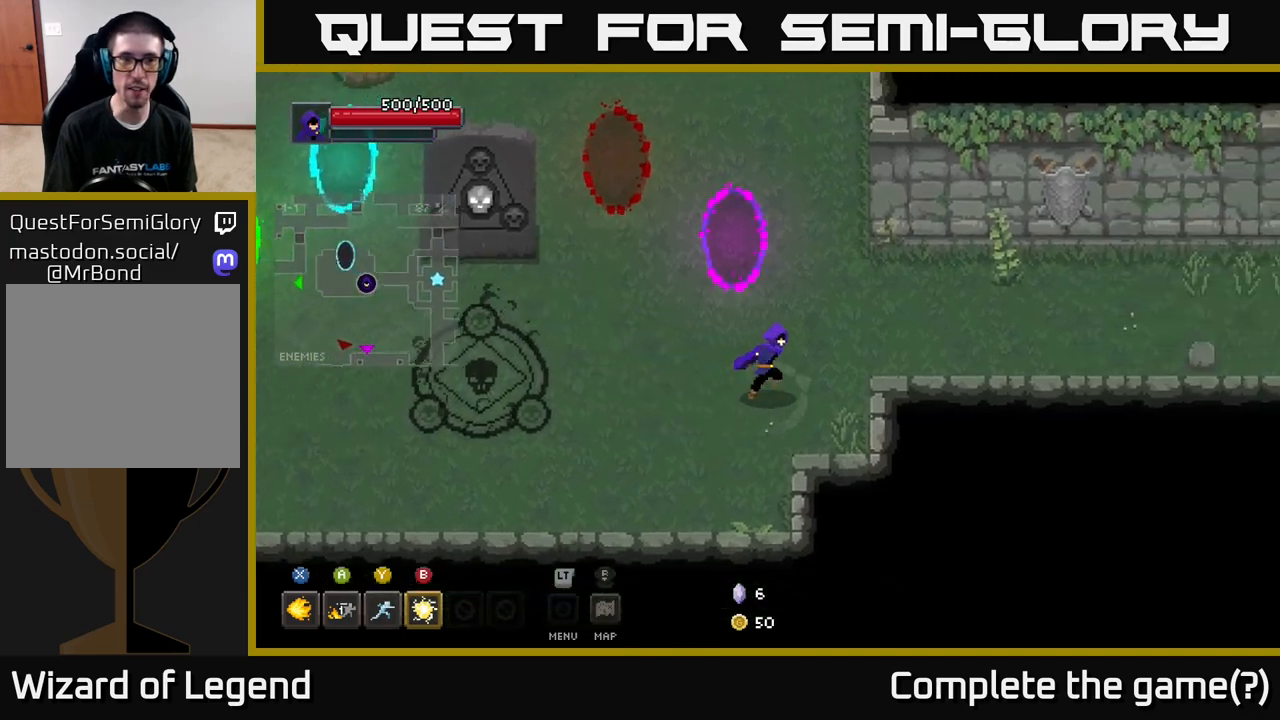
{"buttons": [], "left_stick": "right", "right_stick": "center", "events": []}
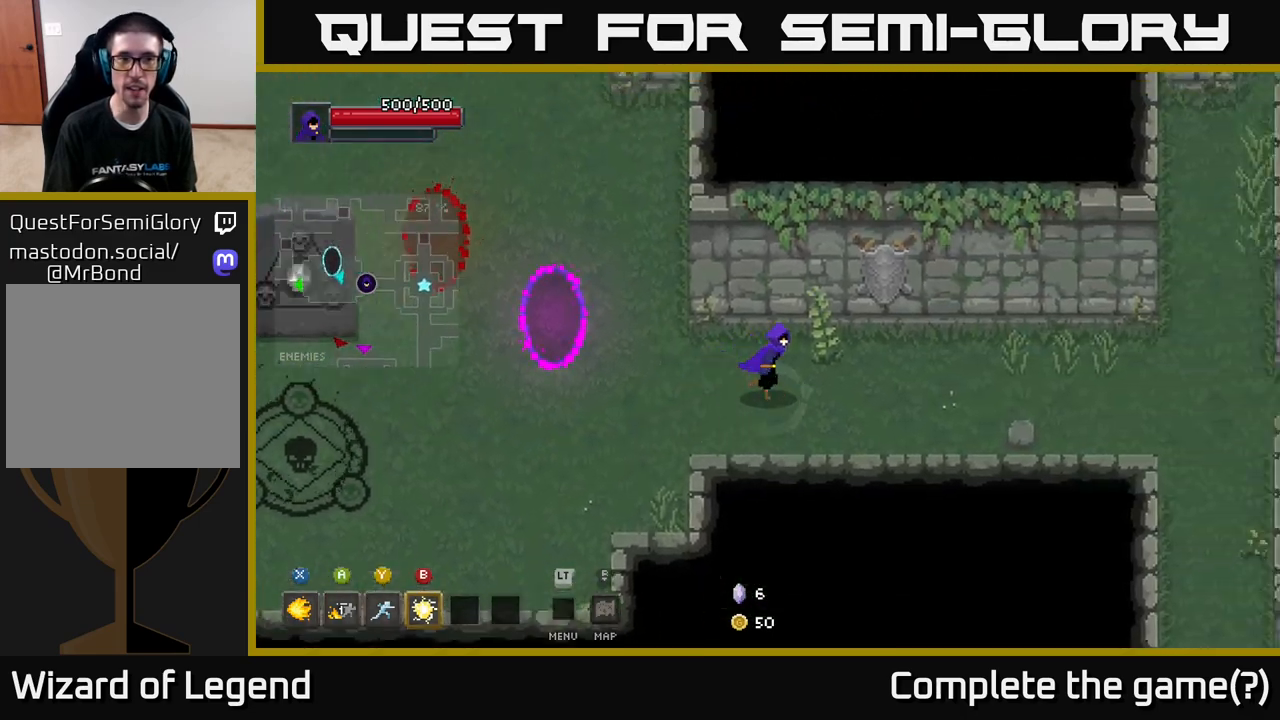
{"buttons": [], "left_stick": "right", "right_stick": "center", "events": []}
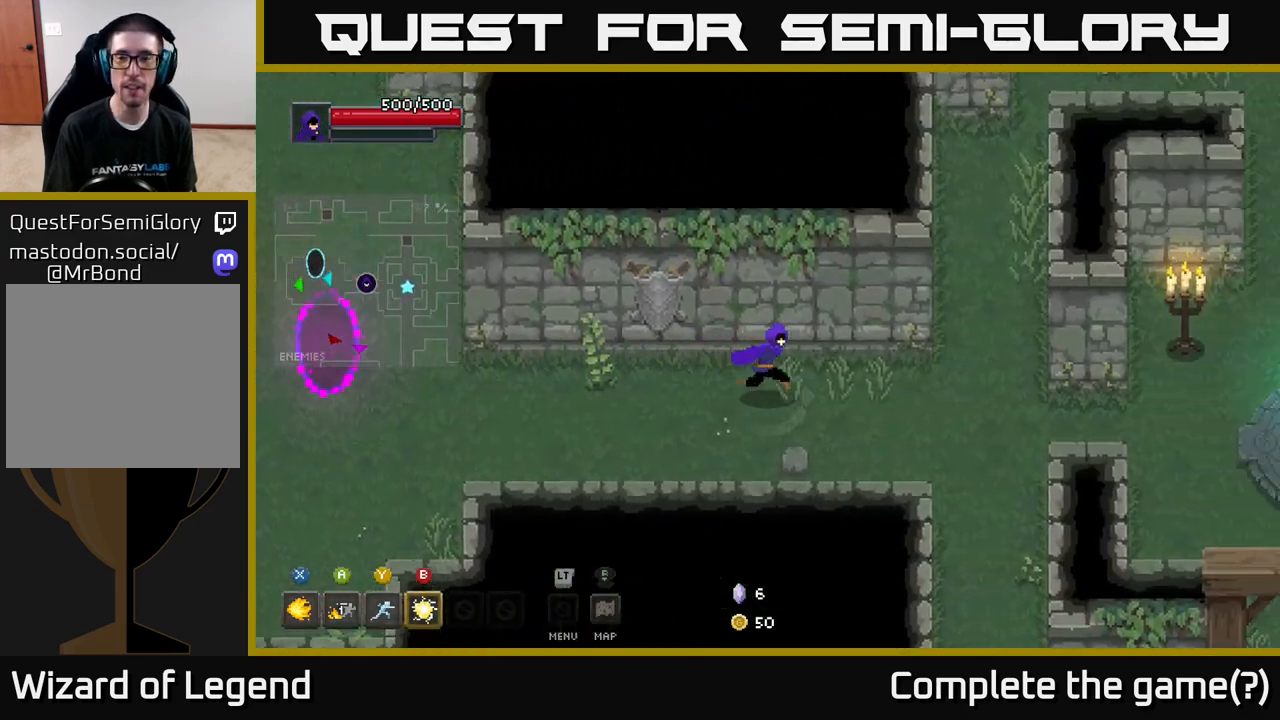
{"buttons": [], "left_stick": "up-right", "right_stick": "center", "events": [[450, "left_stick", "up-right"]]}
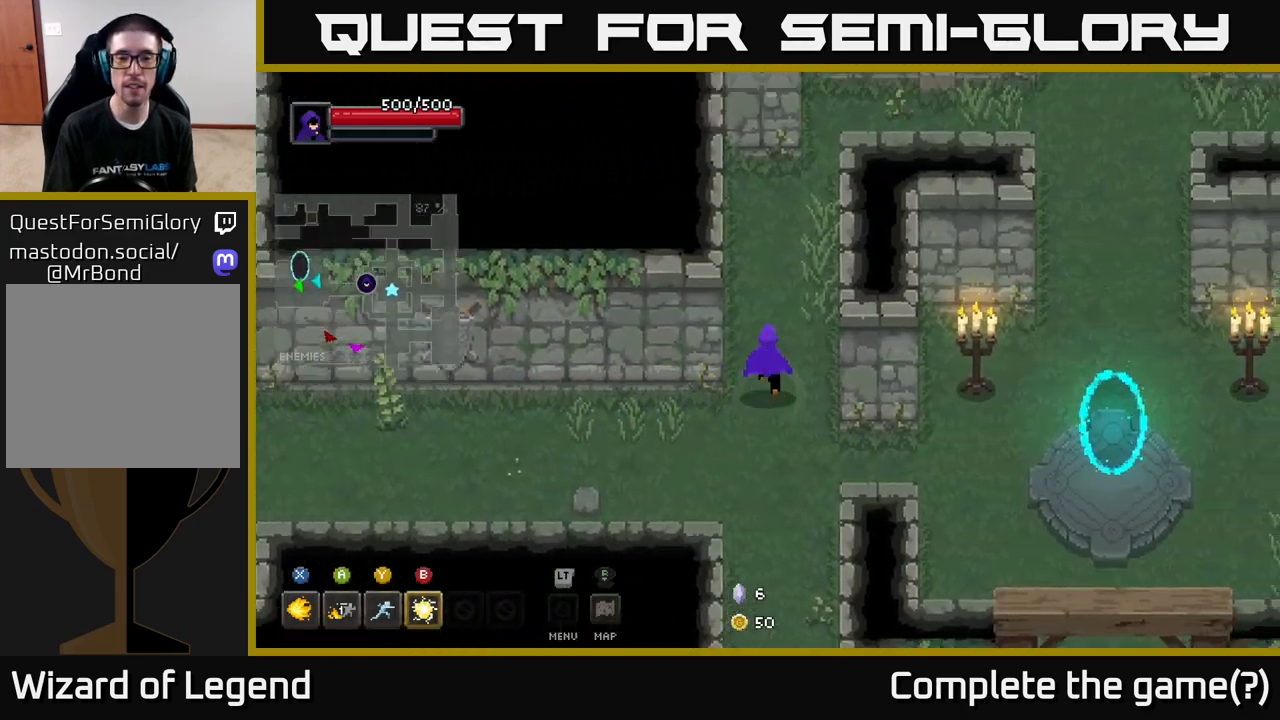
{"buttons": [], "left_stick": "up-right", "right_stick": "center", "events": [[17, "left_stick", "up"], [433, "left_stick", "up-right"]]}
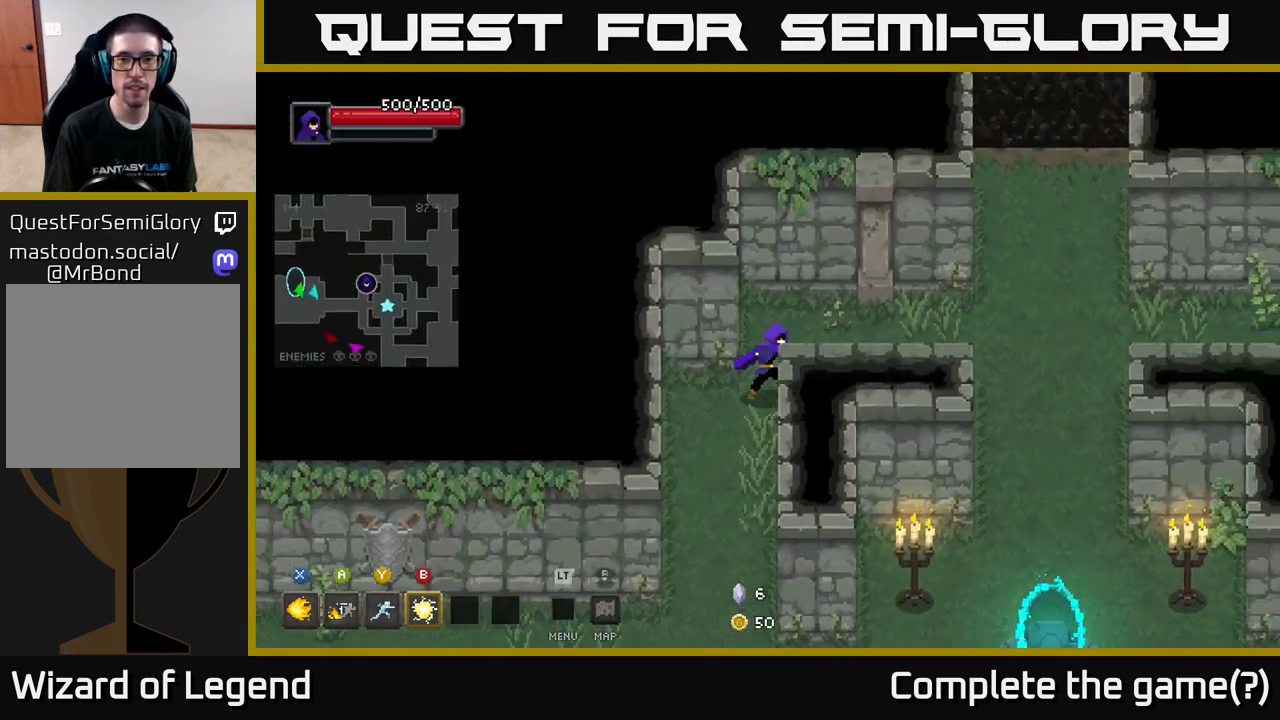
{"buttons": [], "left_stick": "right", "right_stick": "center", "events": [[167, "left_stick", "right"]]}
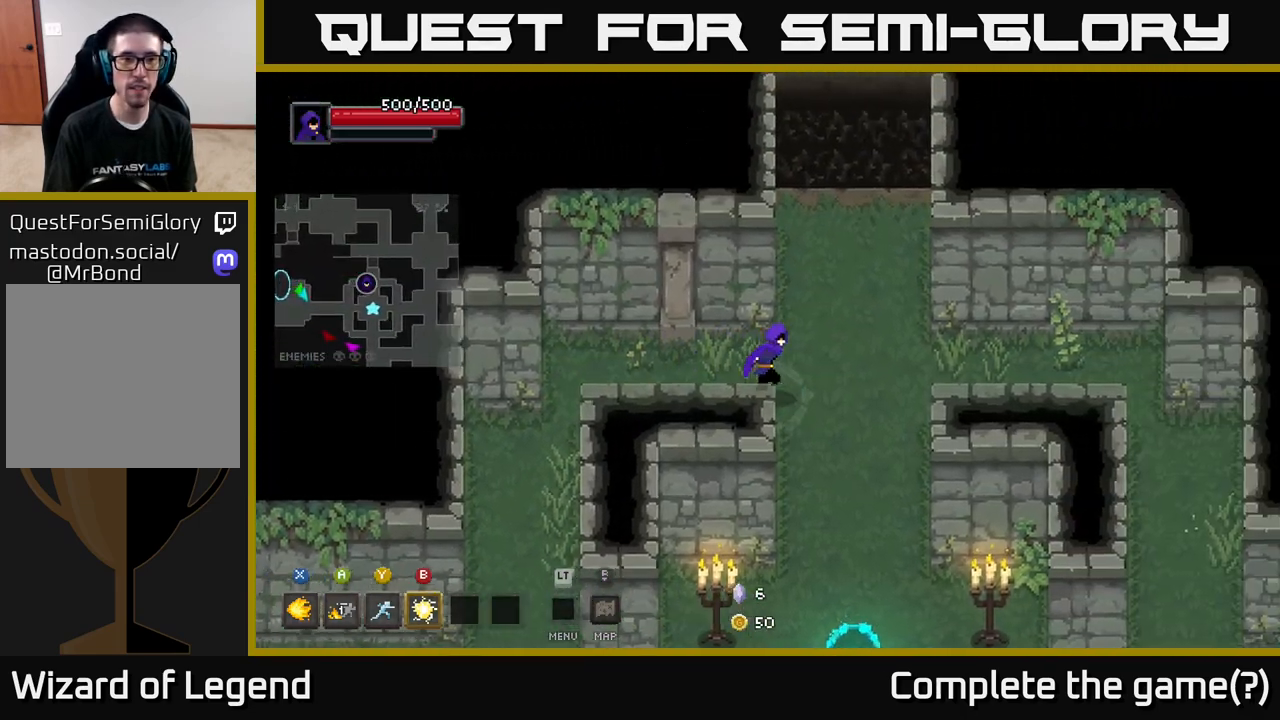
{"buttons": [], "left_stick": "up", "right_stick": "center", "events": [[150, "left_stick", "up"]]}
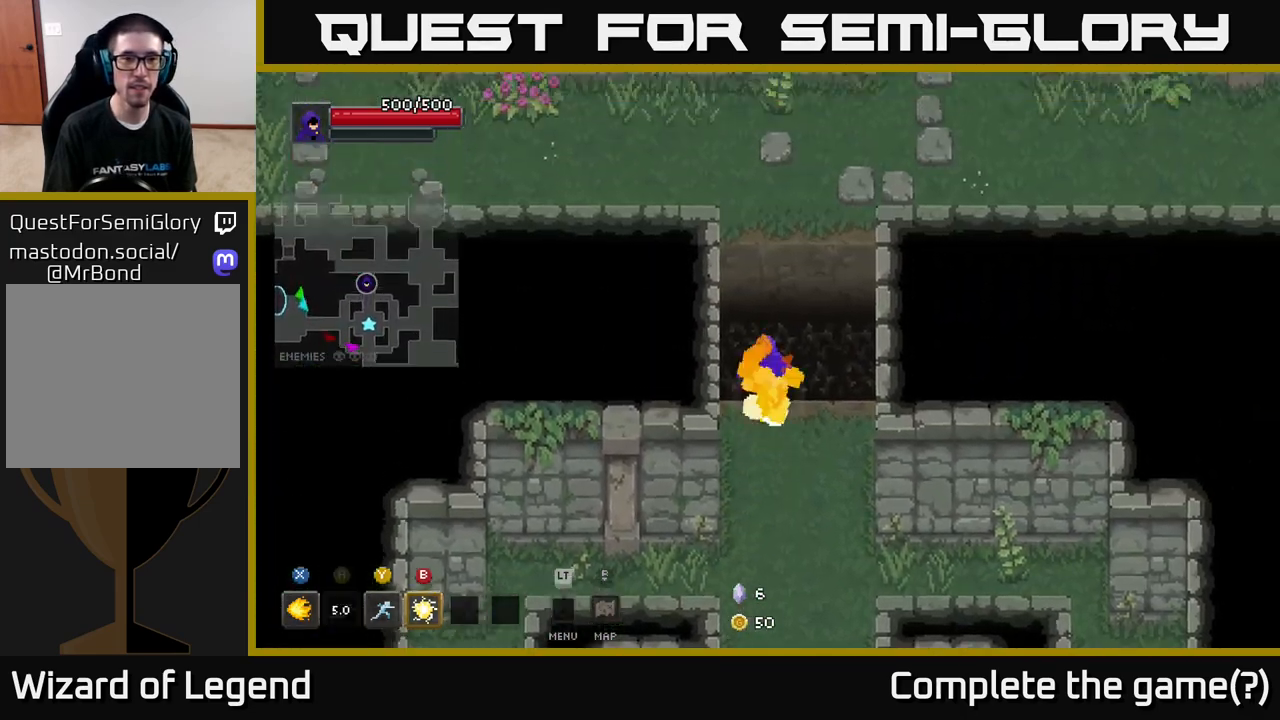
{"buttons": [], "left_stick": "left", "right_stick": "center", "events": [[33, "A", "down"], [183, "A", "up"], [183, "left_stick", "up-left"], [333, "left_stick", "left"]]}
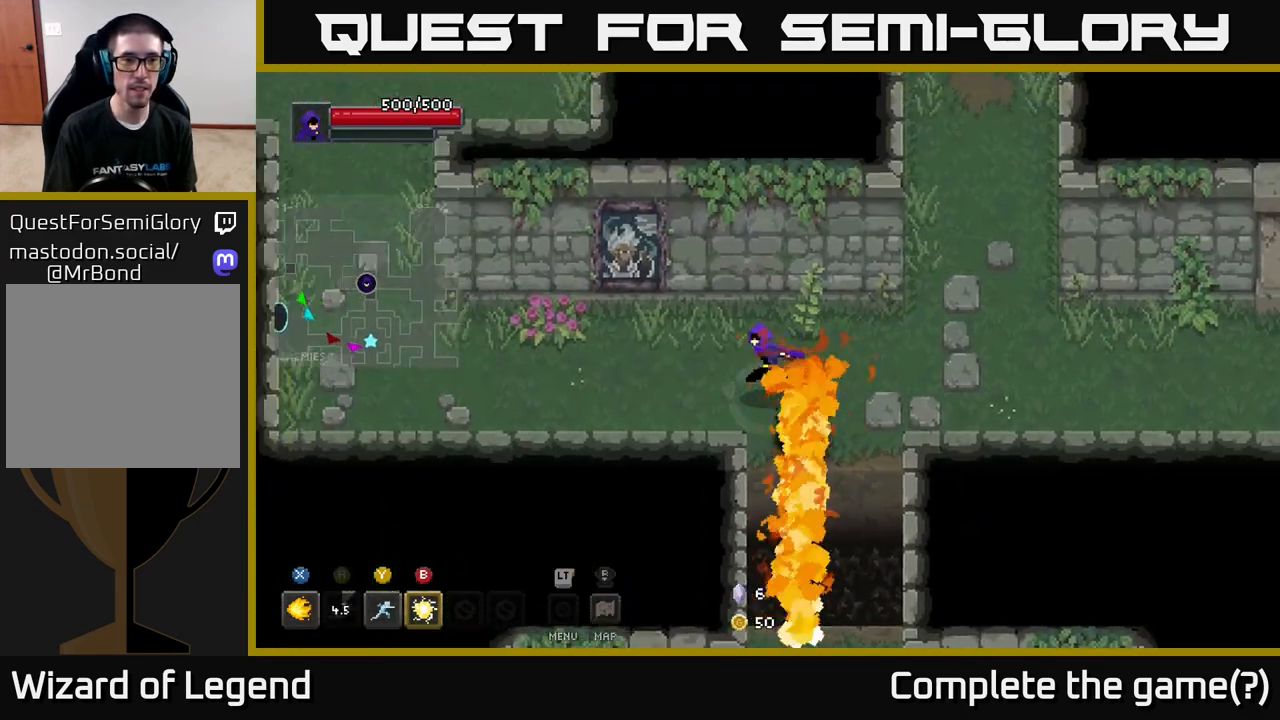
{"buttons": [], "left_stick": "left", "right_stick": "center", "events": [[167, "left_stick", "up-left"], [350, "X", "down"], [383, "left_stick", "left"], [433, "X", "up"]]}
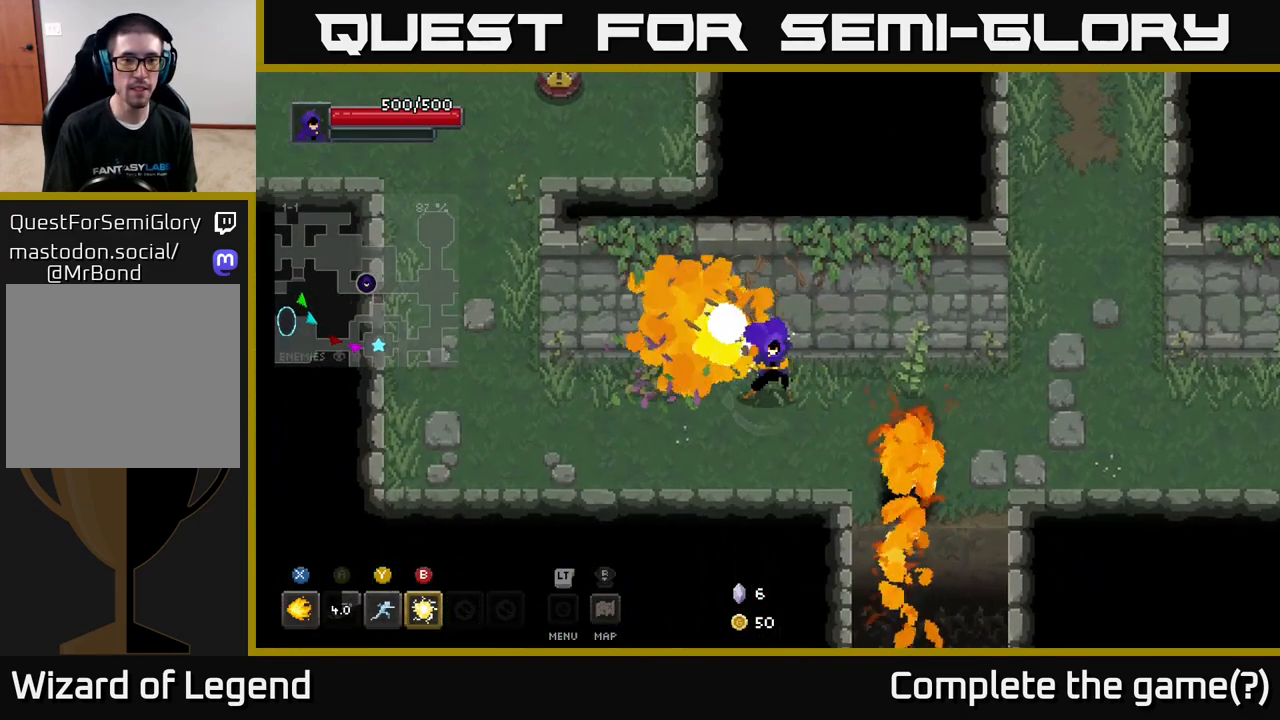
{"buttons": [], "left_stick": "left", "right_stick": "center", "events": [[67, "left_stick", "center"], [167, "left_stick", "left"]]}
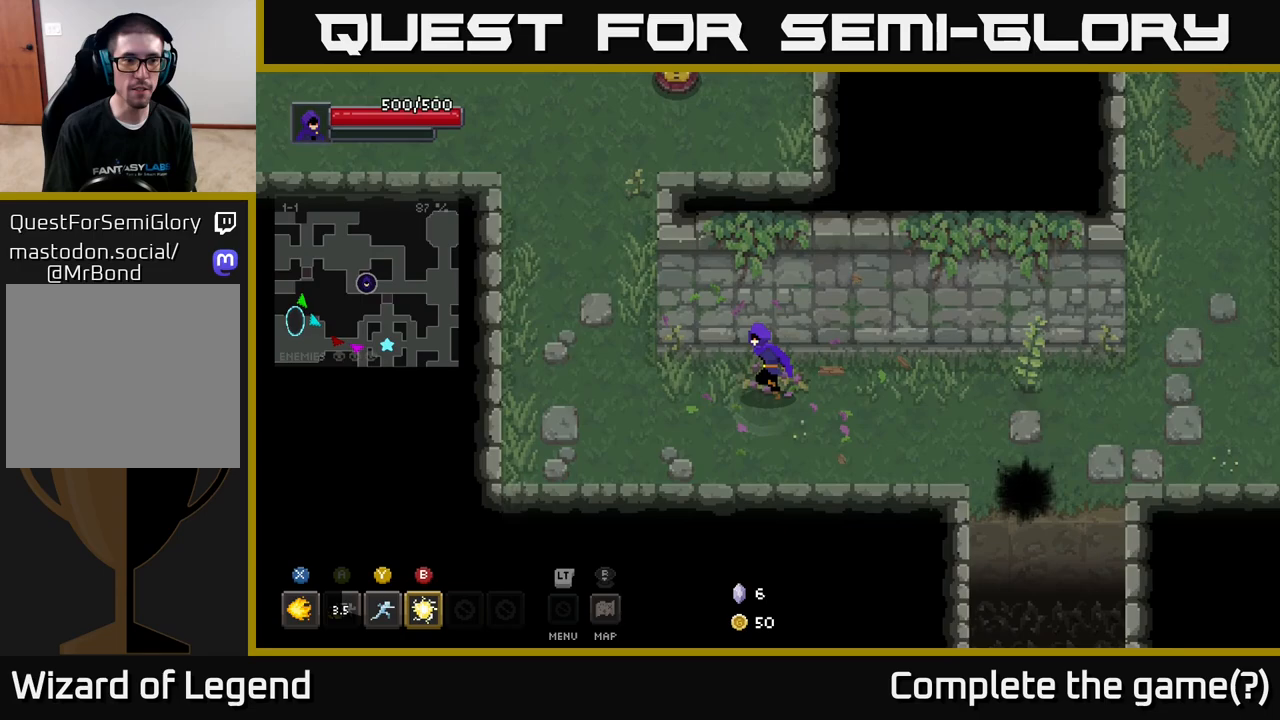
{"buttons": [], "left_stick": "up-left", "right_stick": "center", "events": [[500, "left_stick", "up-left"]]}
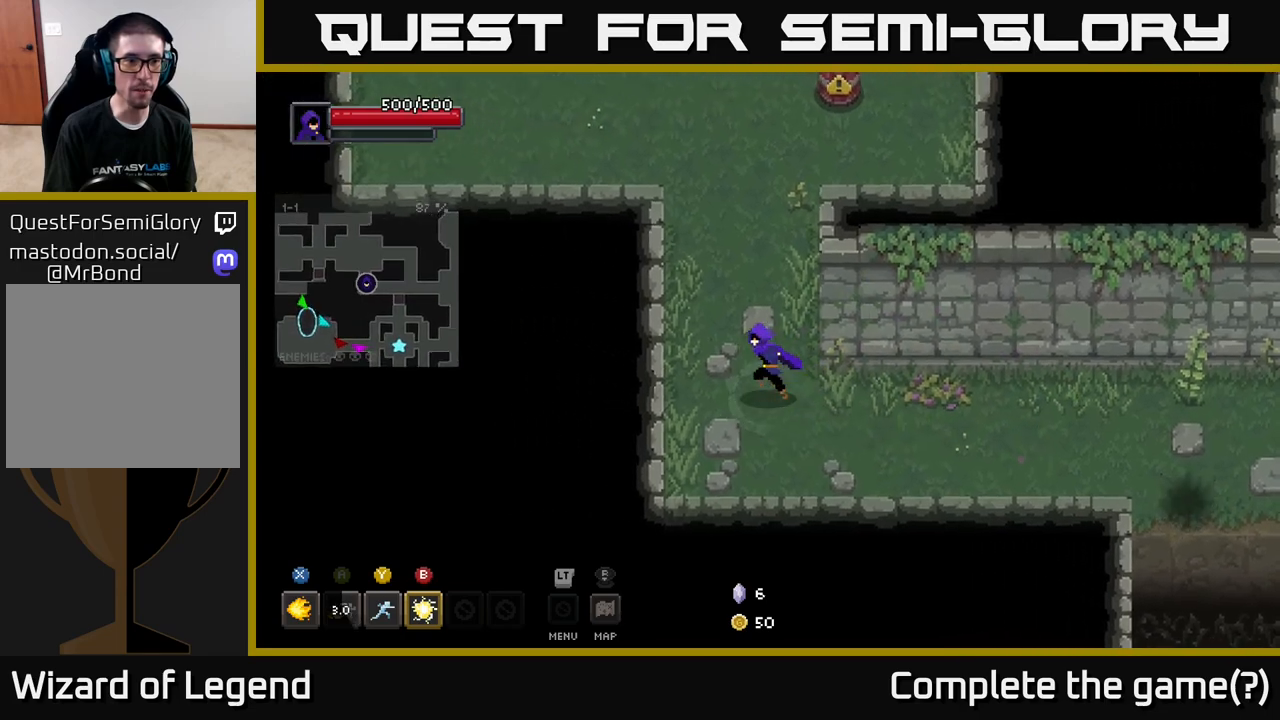
{"buttons": [], "left_stick": "up-left", "right_stick": "center", "events": [[267, "left_stick", "up"], [450, "left_stick", "up-left"]]}
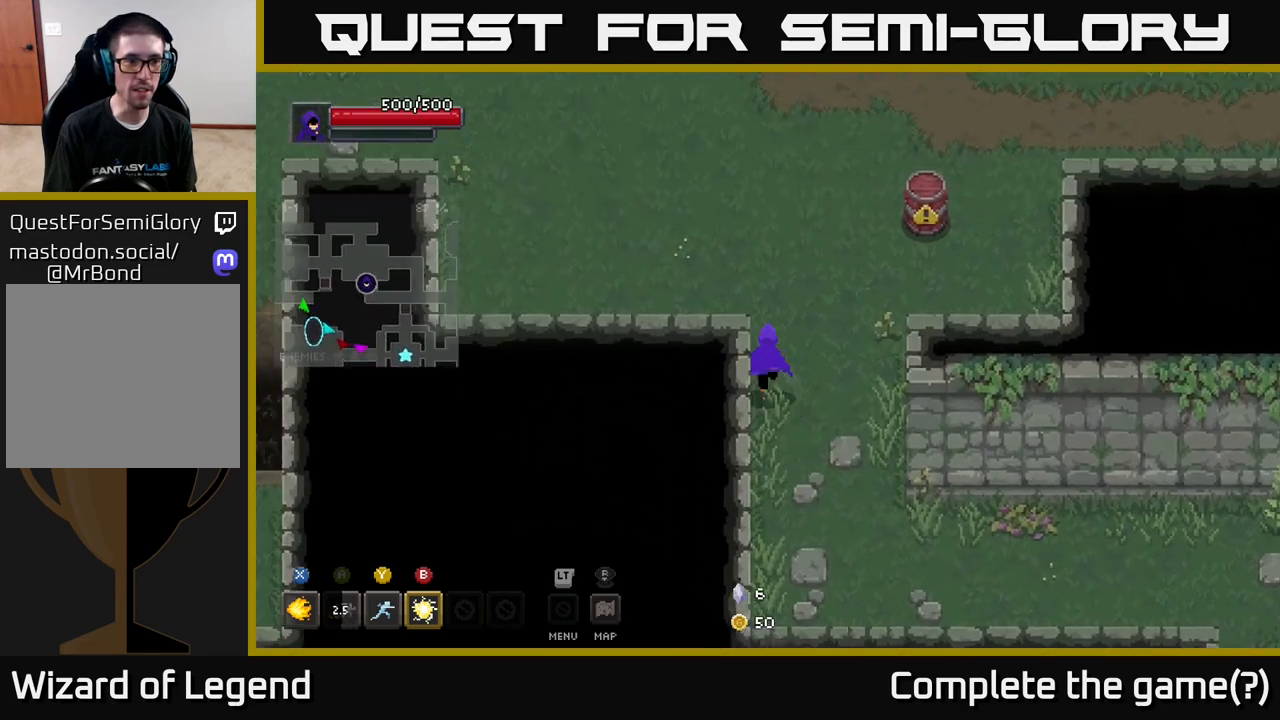
{"buttons": [], "left_stick": "up-left", "right_stick": "center", "events": []}